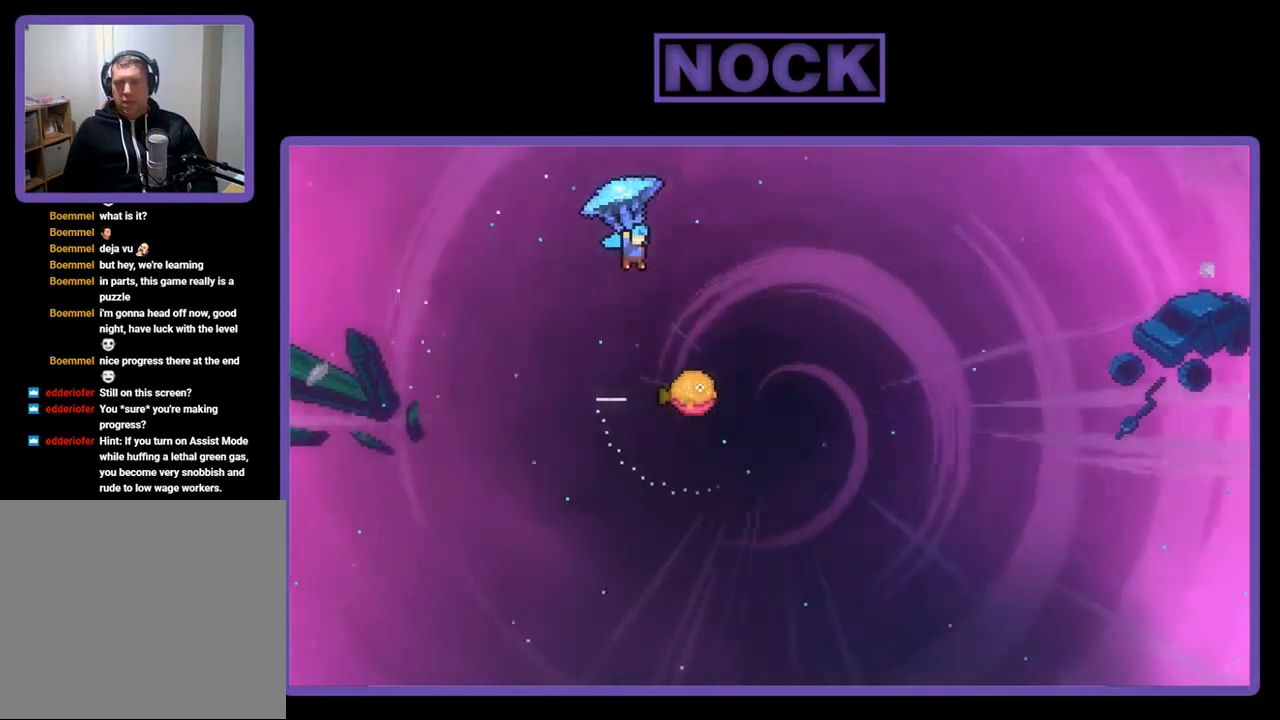
Gameplay with a controller (PlayStation layout); each line is a JSON object with the inputs held at the frame after it. "events" lists button and stick changes between this image and that frame as [ms after this image, input, new state], when the widget could be followed in between. Not read: left_stick.
{"buttons": ["R2"], "right_stick": "center", "events": [[250, "DPAD_RIGHT", "up"]]}
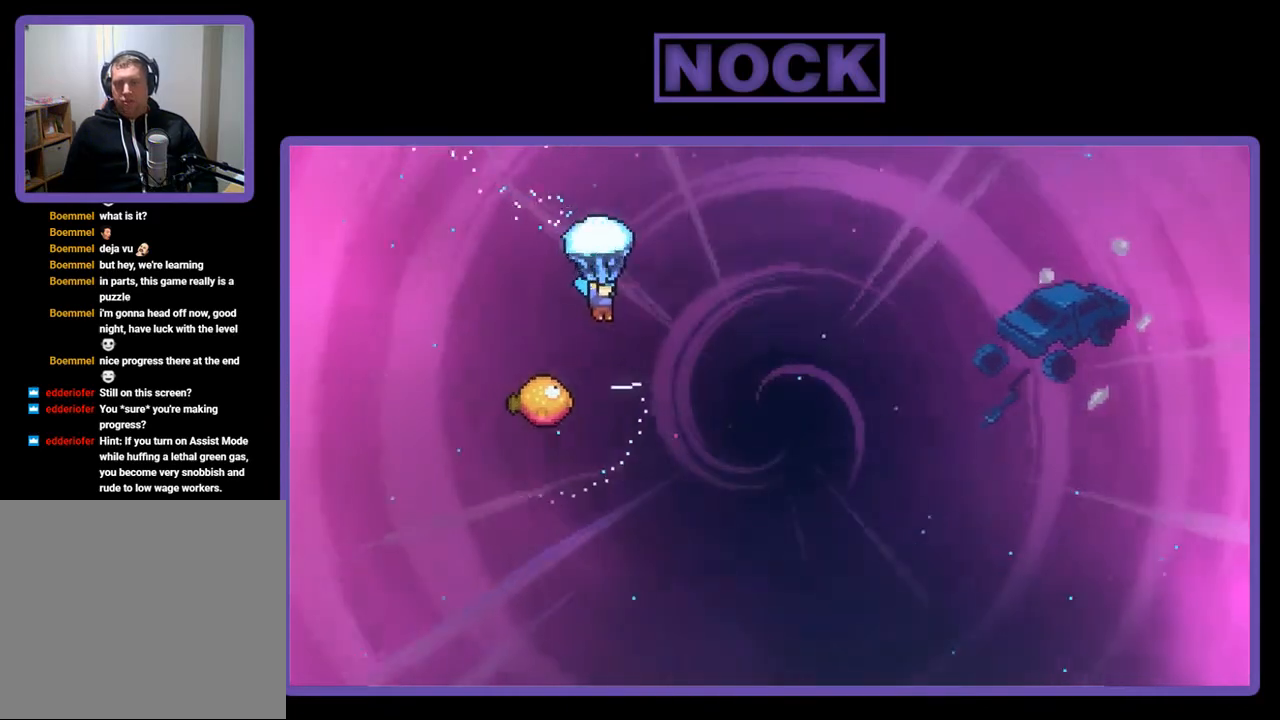
{"buttons": ["R2"], "right_stick": "center", "events": []}
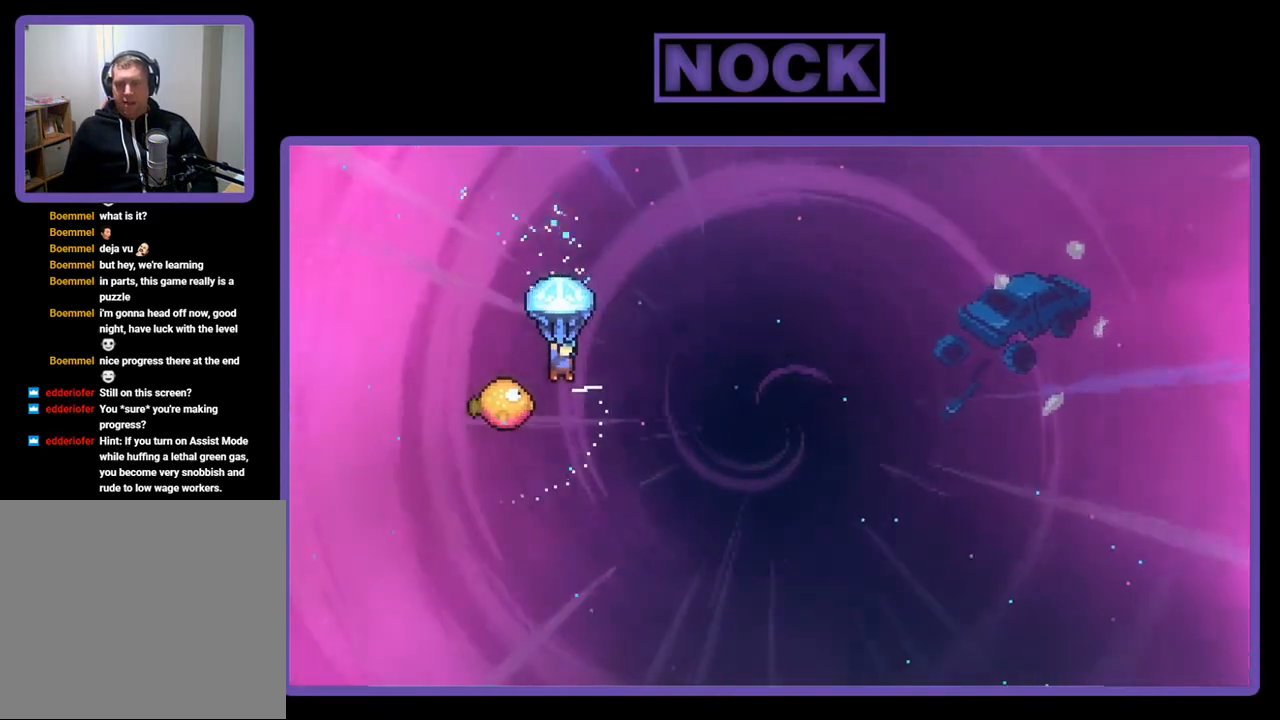
{"buttons": ["R2", "DPAD_RIGHT"], "right_stick": "center", "events": [[217, "DPAD_LEFT", "down"], [417, "DPAD_LEFT", "up"], [483, "DPAD_RIGHT", "down"]]}
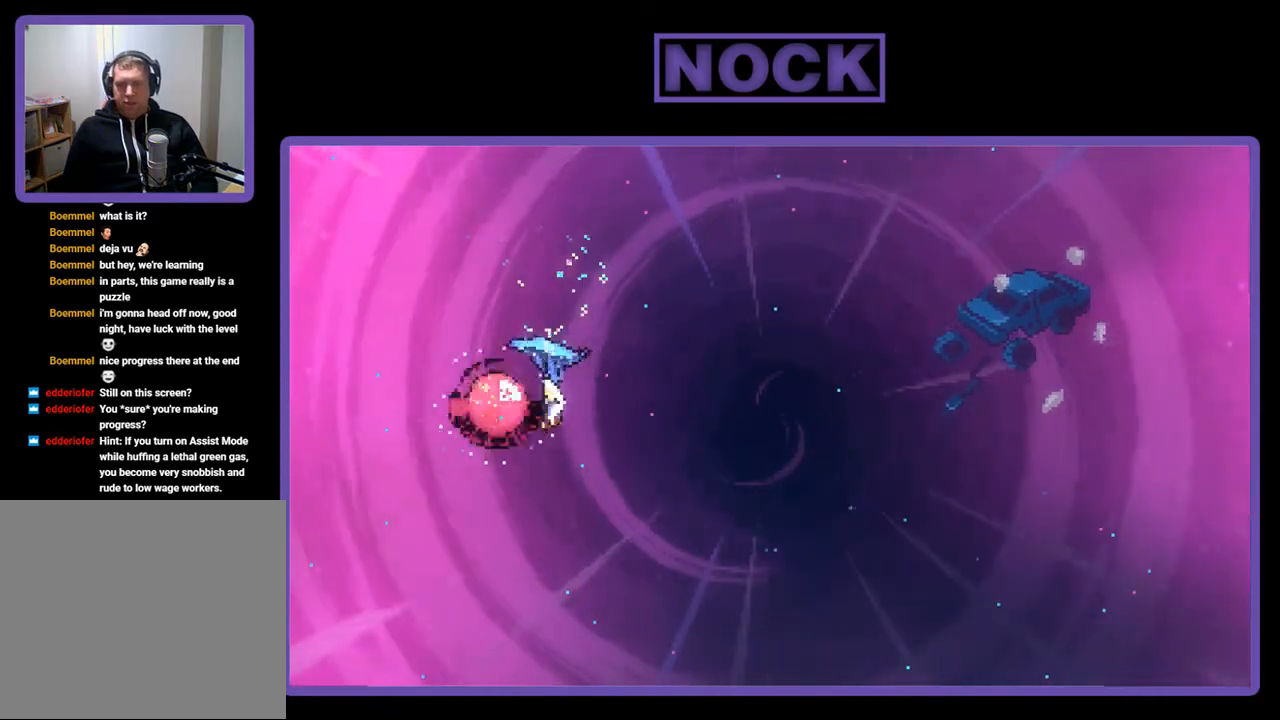
{"buttons": ["R2", "DPAD_RIGHT"], "right_stick": "center", "events": []}
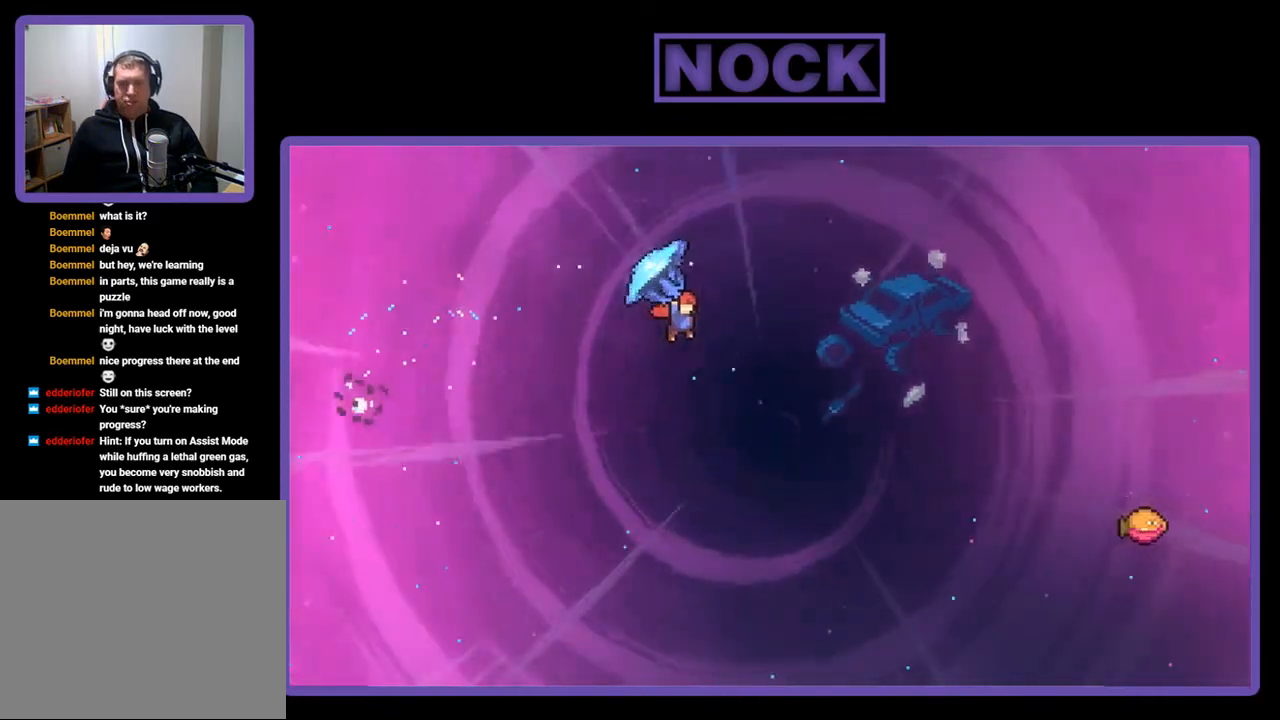
{"buttons": ["R2", "DPAD_UP", "DPAD_RIGHT"], "right_stick": "center", "events": [[183, "DPAD_UP", "down"]]}
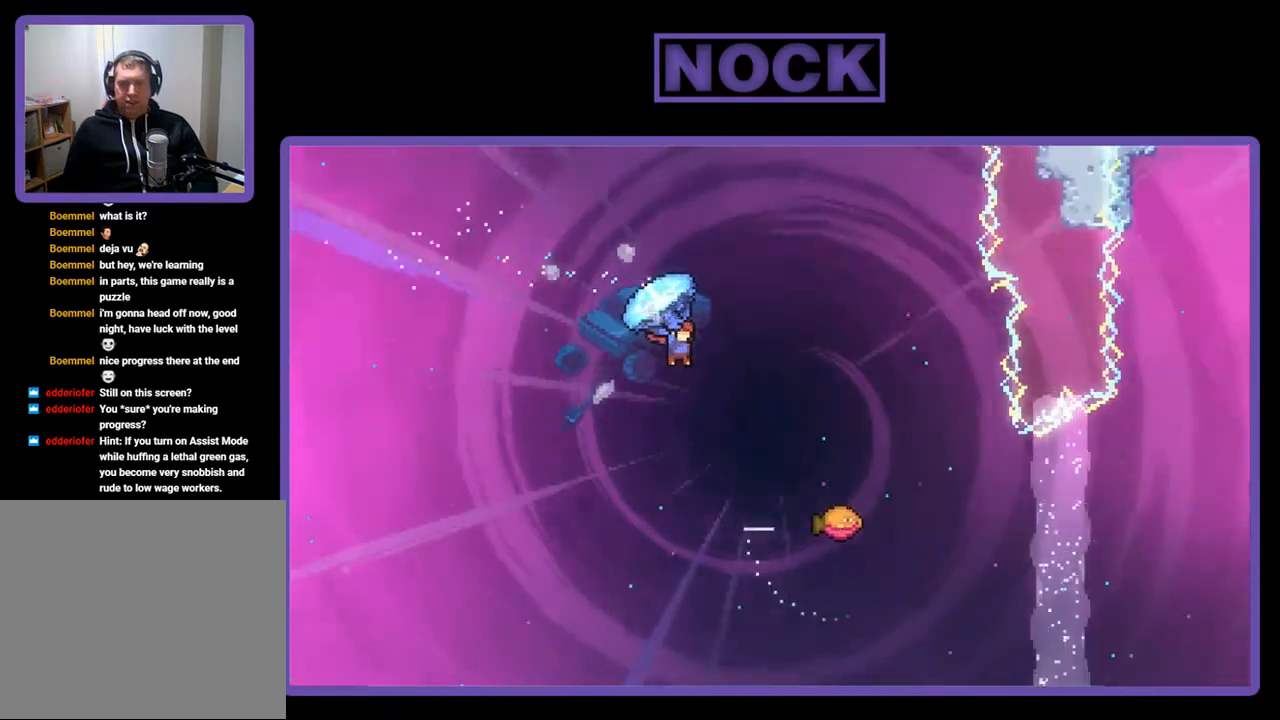
{"buttons": ["CIRCLE", "R2", "DPAD_UP", "DPAD_RIGHT"], "right_stick": "center", "events": [[50, "R2", "up"], [117, "DPAD_RIGHT", "up"], [150, "R2", "down"], [183, "CIRCLE", "down"], [250, "DPAD_RIGHT", "down"]]}
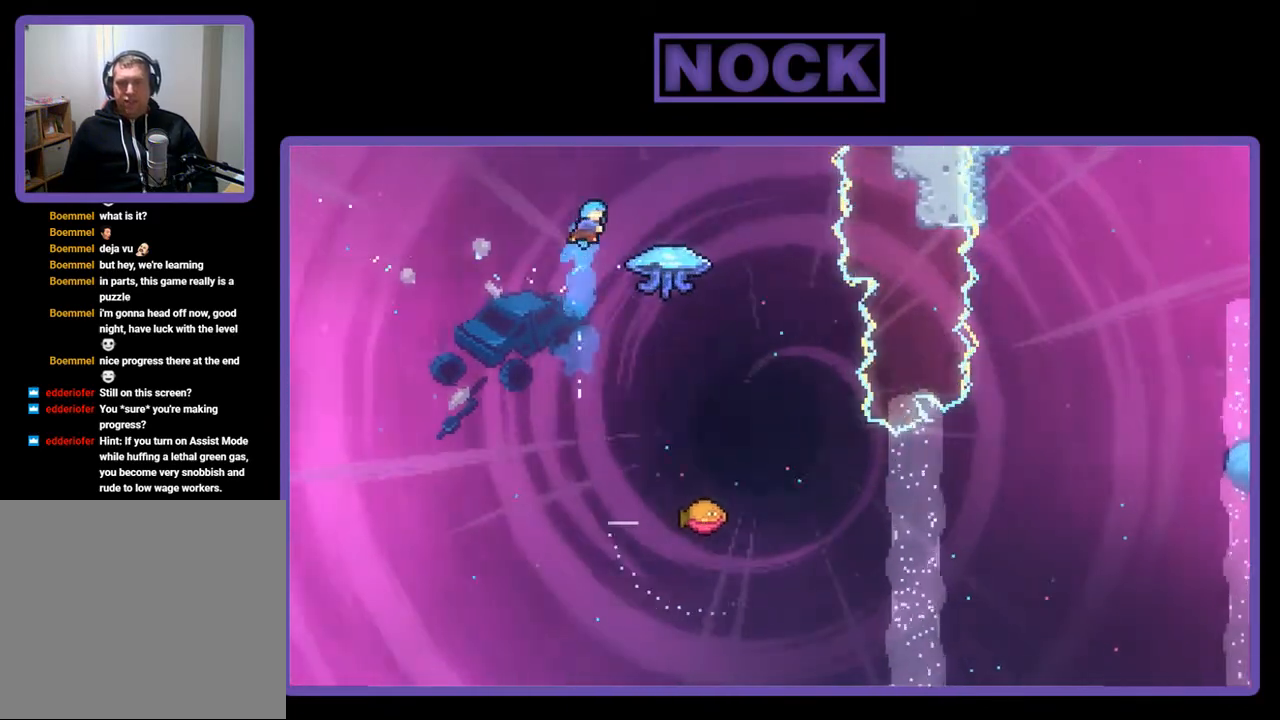
{"buttons": ["R2", "DPAD_RIGHT"], "right_stick": "center", "events": [[17, "CIRCLE", "up"], [83, "DPAD_UP", "up"]]}
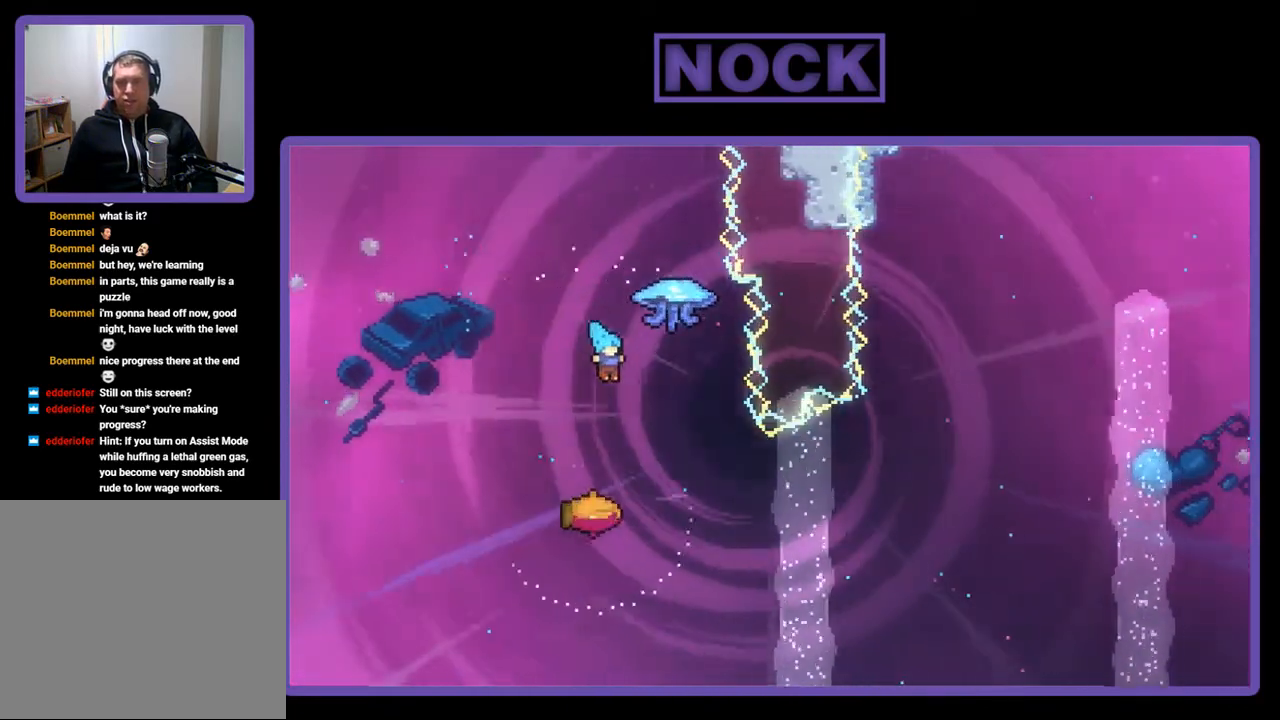
{"buttons": ["R2"], "right_stick": "center", "events": [[17, "DPAD_RIGHT", "up"], [117, "DPAD_LEFT", "down"], [317, "DPAD_LEFT", "up"]]}
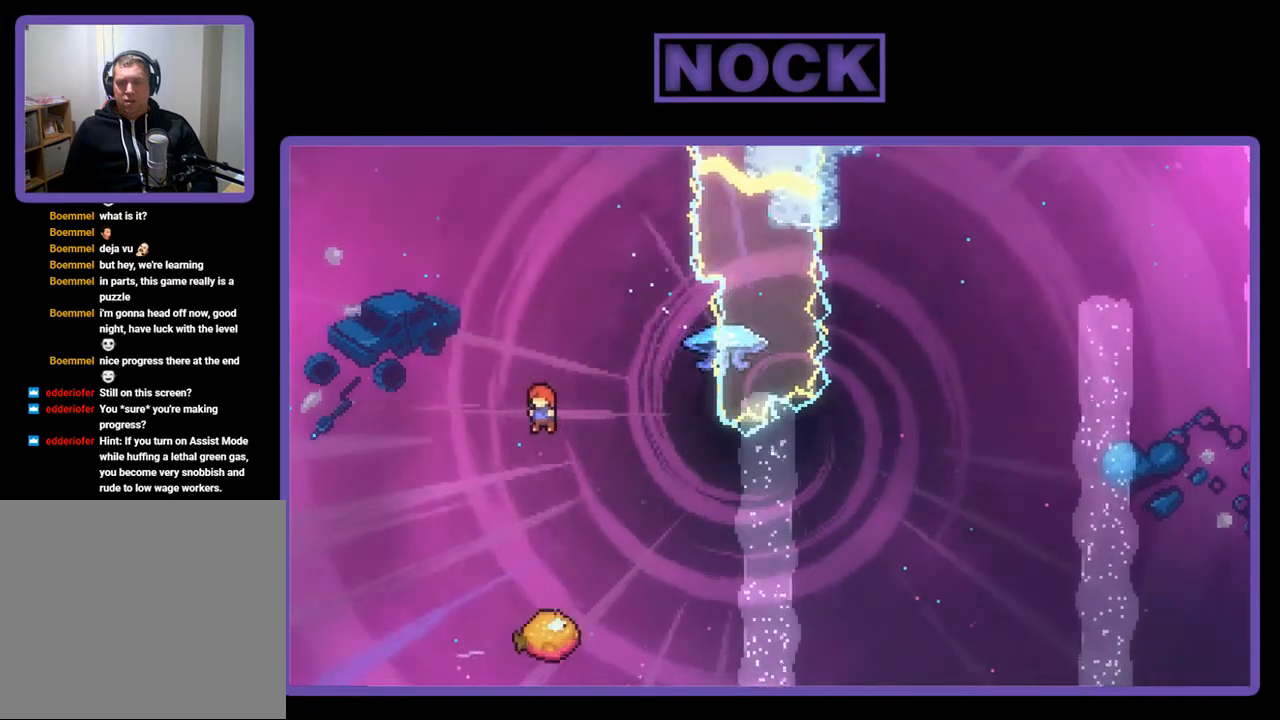
{"buttons": ["CIRCLE", "R2", "DPAD_RIGHT"], "right_stick": "center", "events": [[83, "DPAD_RIGHT", "down"], [317, "CIRCLE", "down"]]}
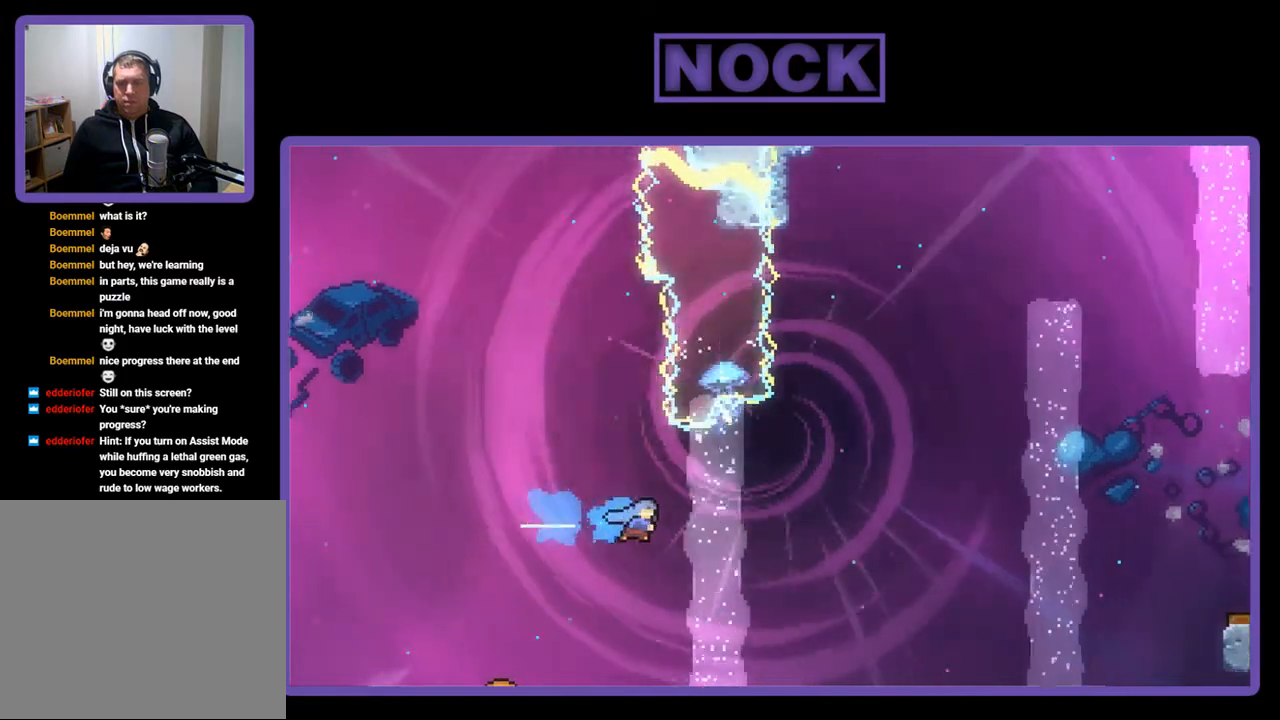
{"buttons": [], "right_stick": "center", "events": [[117, "DPAD_UP", "down"], [183, "DPAD_RIGHT", "up"], [317, "R2", "up"], [350, "CIRCLE", "up"], [450, "DPAD_UP", "up"]]}
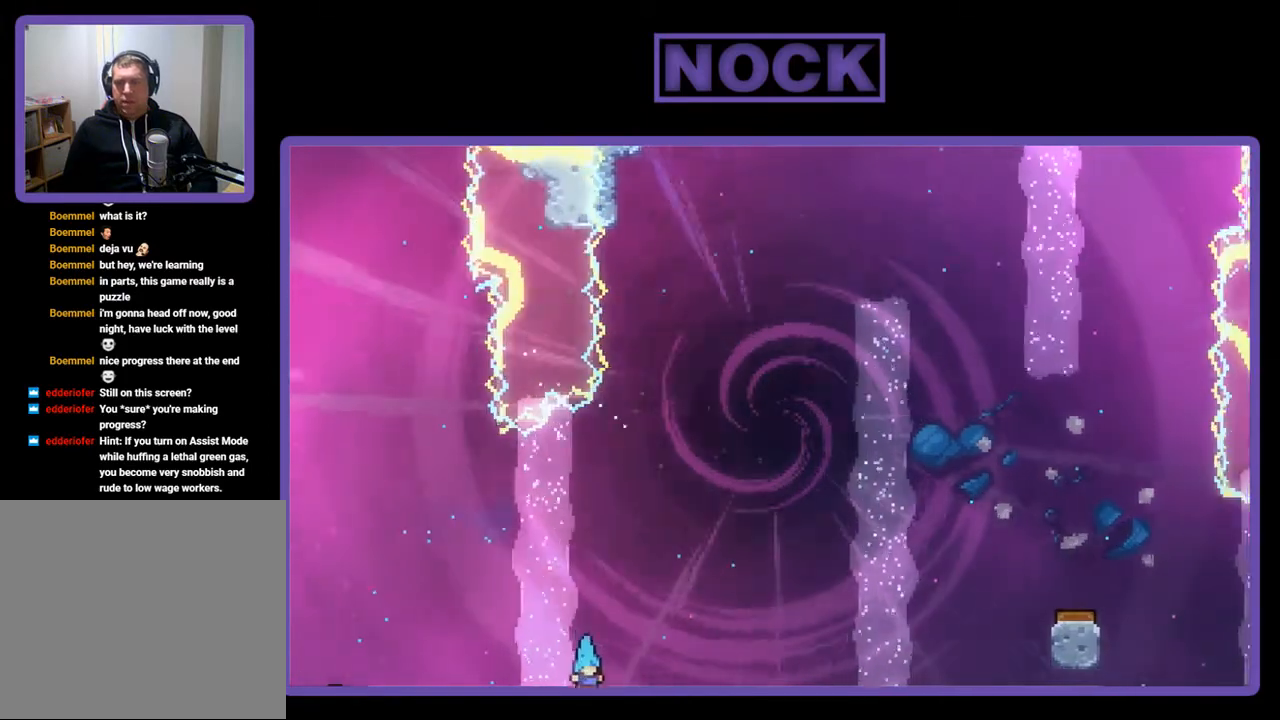
{"buttons": [], "right_stick": "center", "events": []}
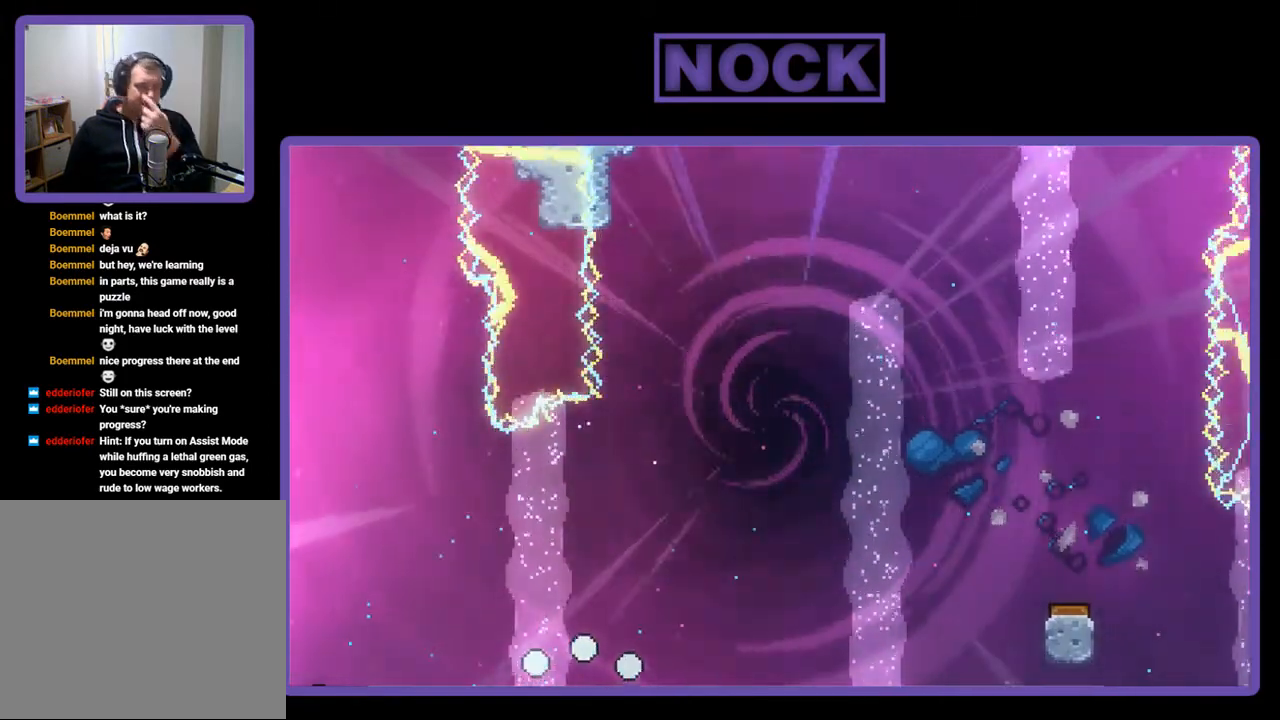
{"buttons": [], "right_stick": "center", "events": []}
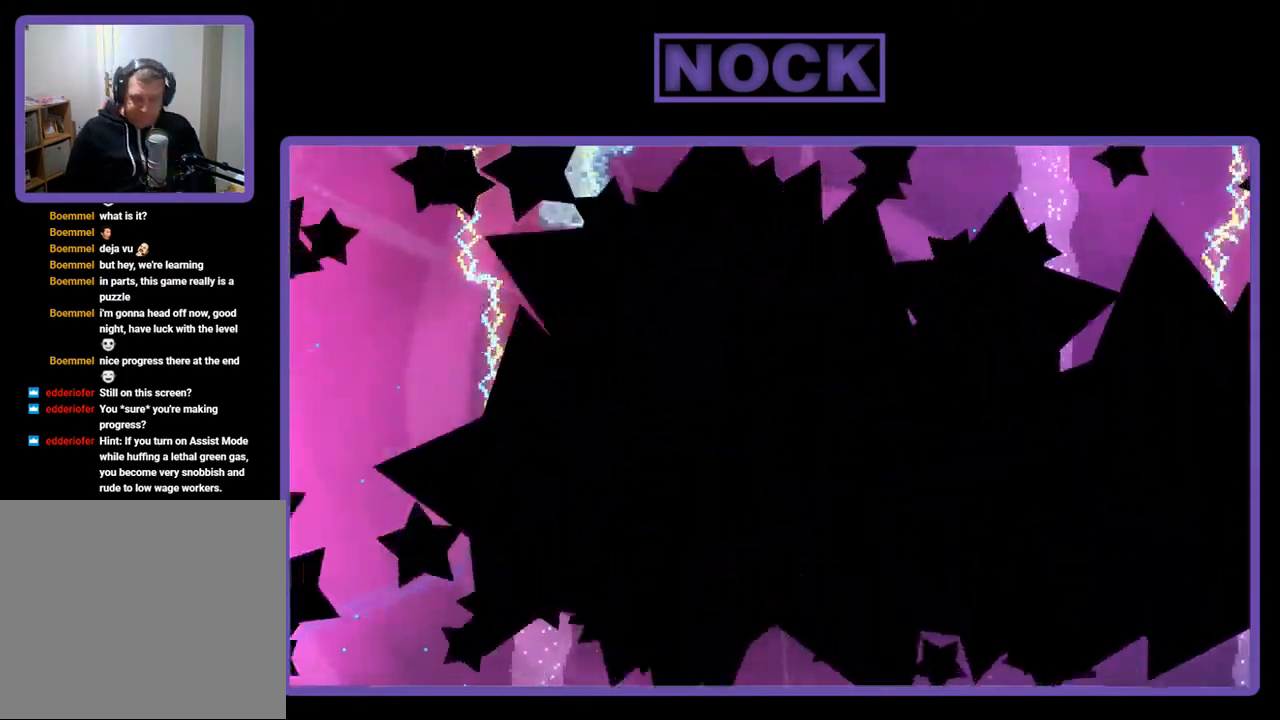
{"buttons": ["R2"], "right_stick": "center", "events": [[483, "R2", "down"]]}
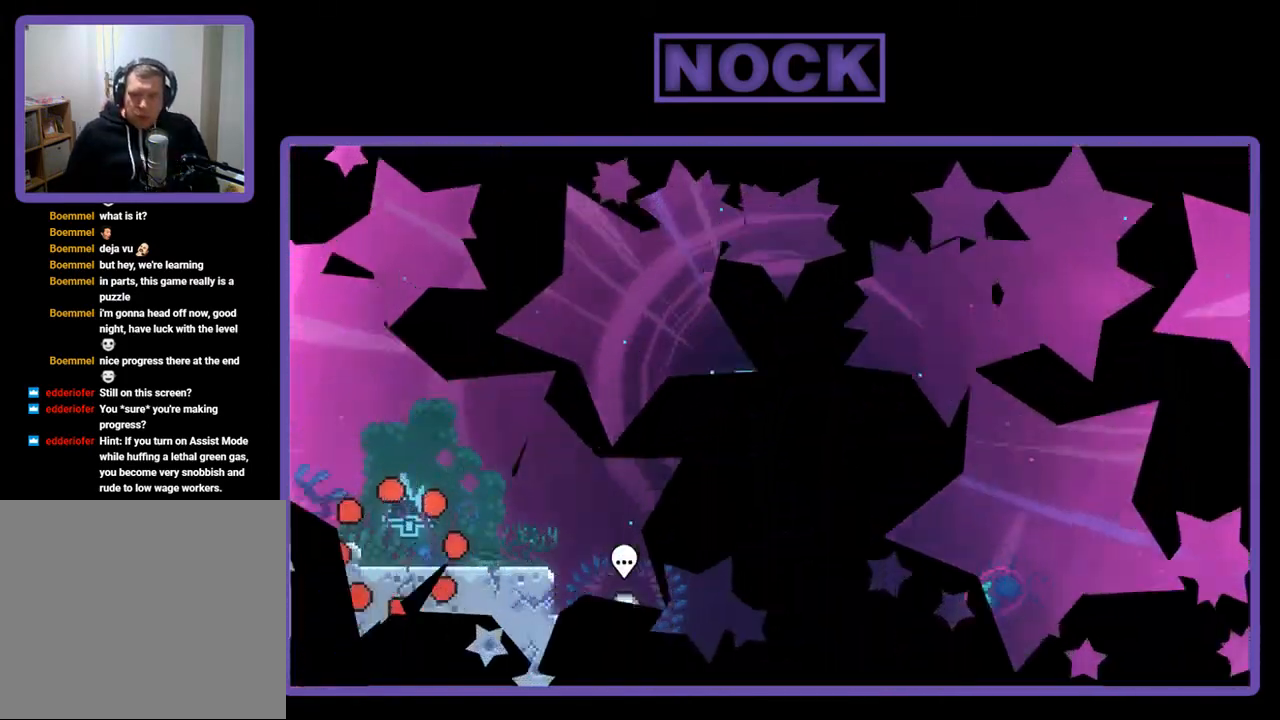
{"buttons": ["R2"], "right_stick": "center", "events": [[117, "DPAD_RIGHT", "down"], [450, "DPAD_RIGHT", "up"]]}
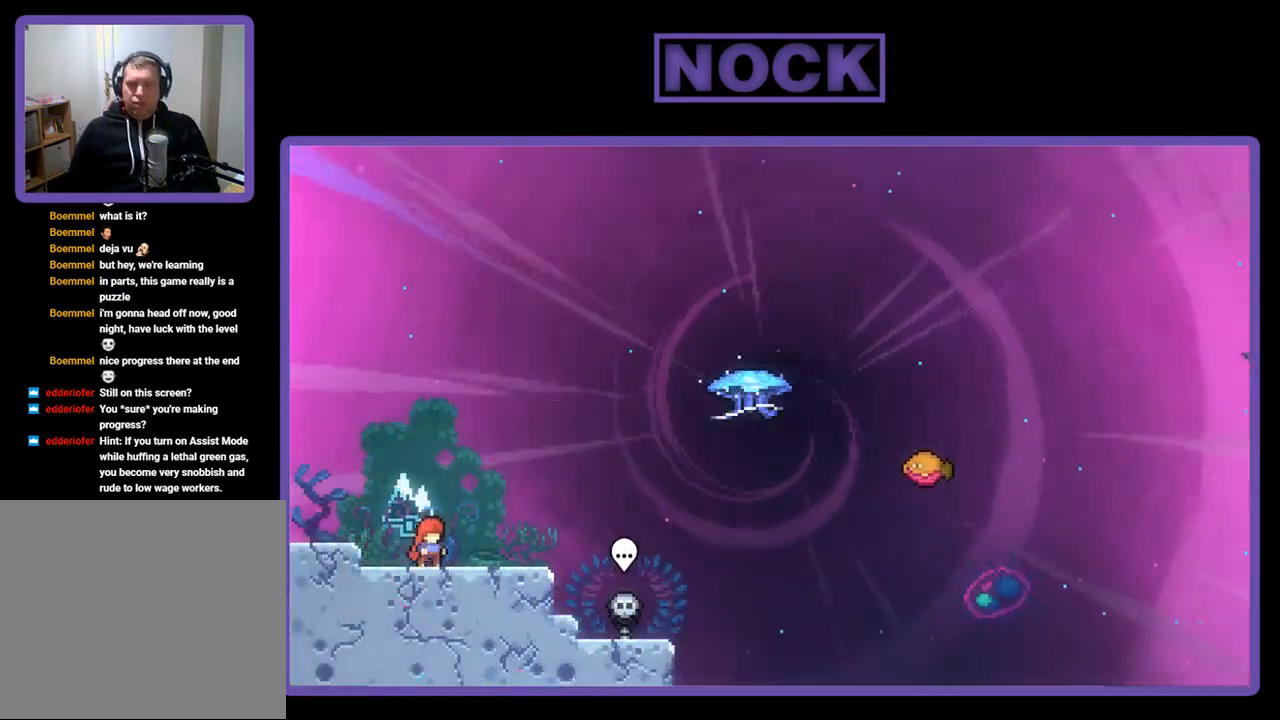
{"buttons": ["CIRCLE", "R2", "DPAD_DOWN", "DPAD_RIGHT"], "right_stick": "center", "events": [[17, "CROSS", "down"], [150, "CROSS", "up"], [250, "DPAD_DOWN", "down"], [350, "DPAD_RIGHT", "down"], [383, "CIRCLE", "down"]]}
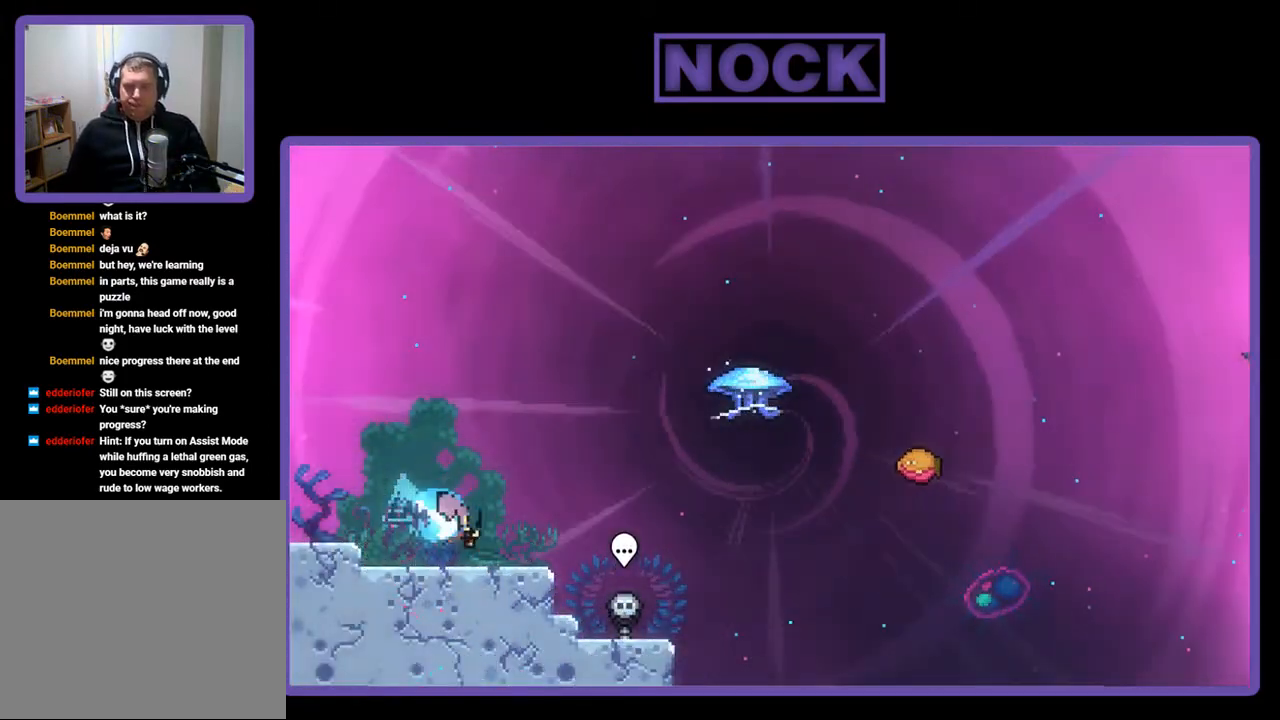
{"buttons": ["CIRCLE", "R2", "DPAD_UP"], "right_stick": "center", "events": [[17, "CIRCLE", "up"], [117, "DPAD_DOWN", "up"], [150, "CROSS", "down"], [283, "CROSS", "up"], [283, "DPAD_UP", "down"], [317, "DPAD_RIGHT", "up"], [350, "CIRCLE", "down"]]}
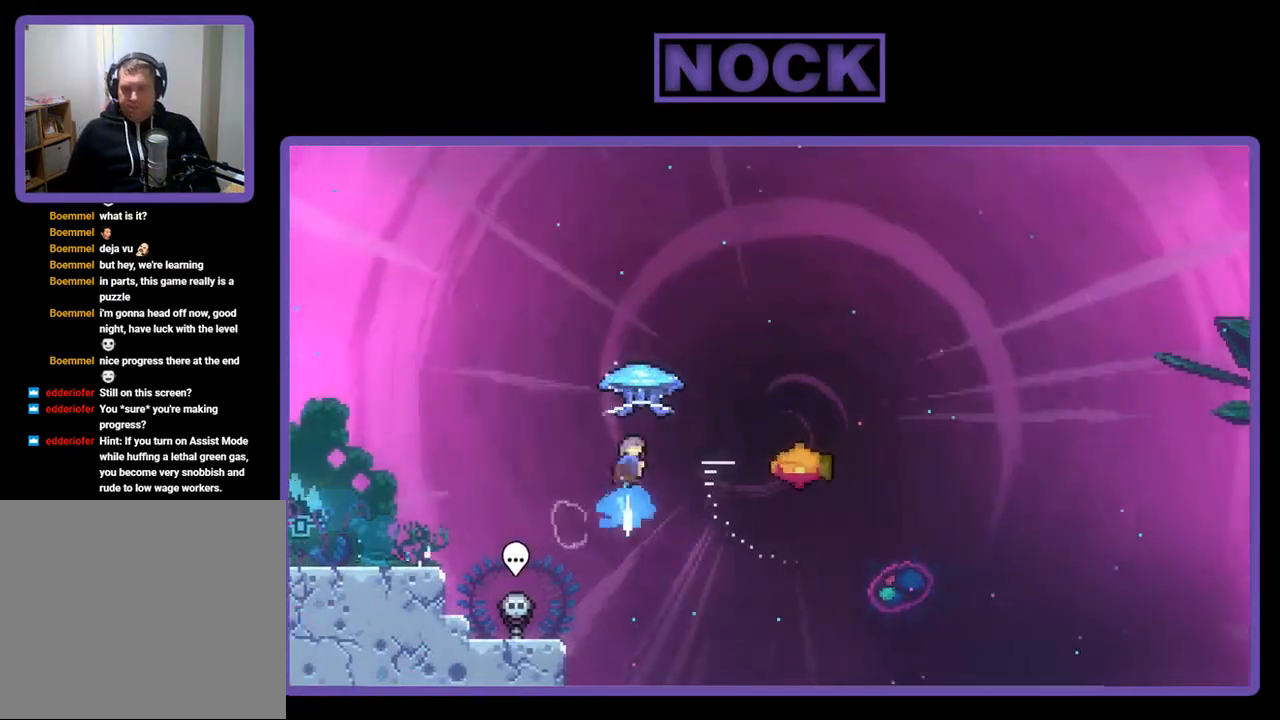
{"buttons": ["R2", "DPAD_RIGHT"], "right_stick": "center", "events": [[17, "CIRCLE", "up"], [17, "DPAD_UP", "up"], [217, "DPAD_RIGHT", "down"]]}
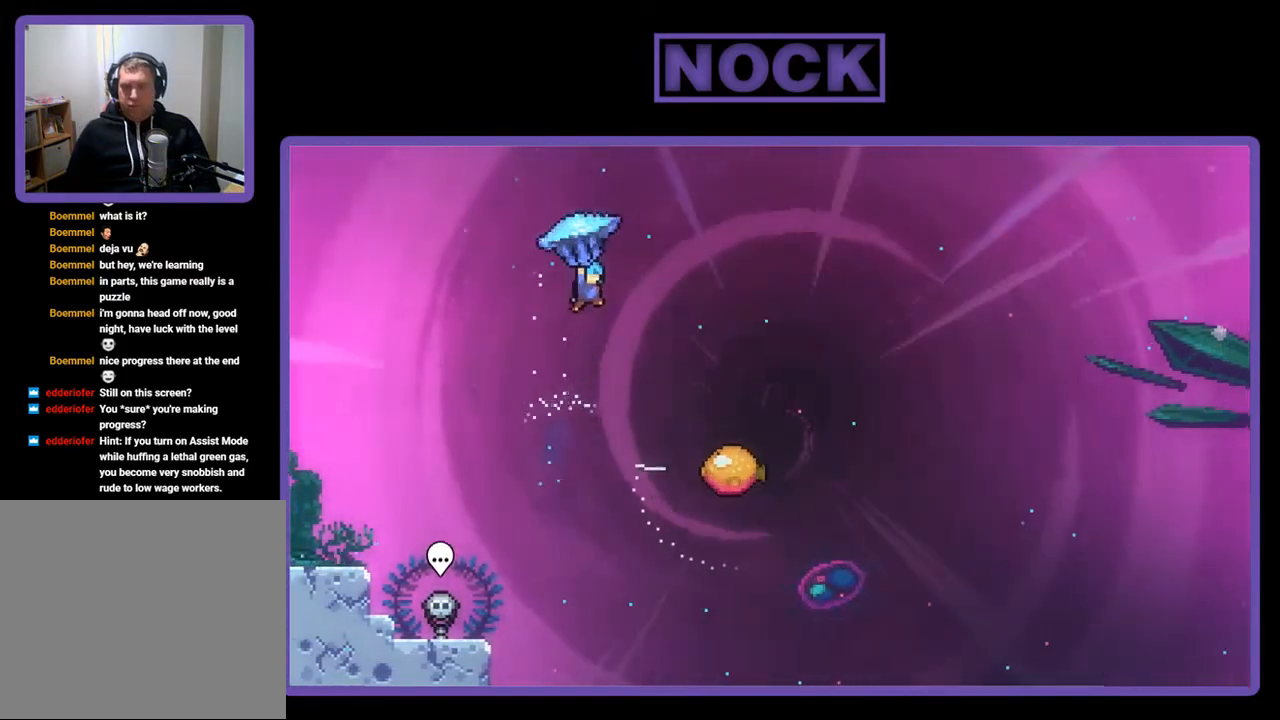
{"buttons": ["R2", "DPAD_DOWN", "DPAD_RIGHT"], "right_stick": "center", "events": [[417, "DPAD_DOWN", "down"]]}
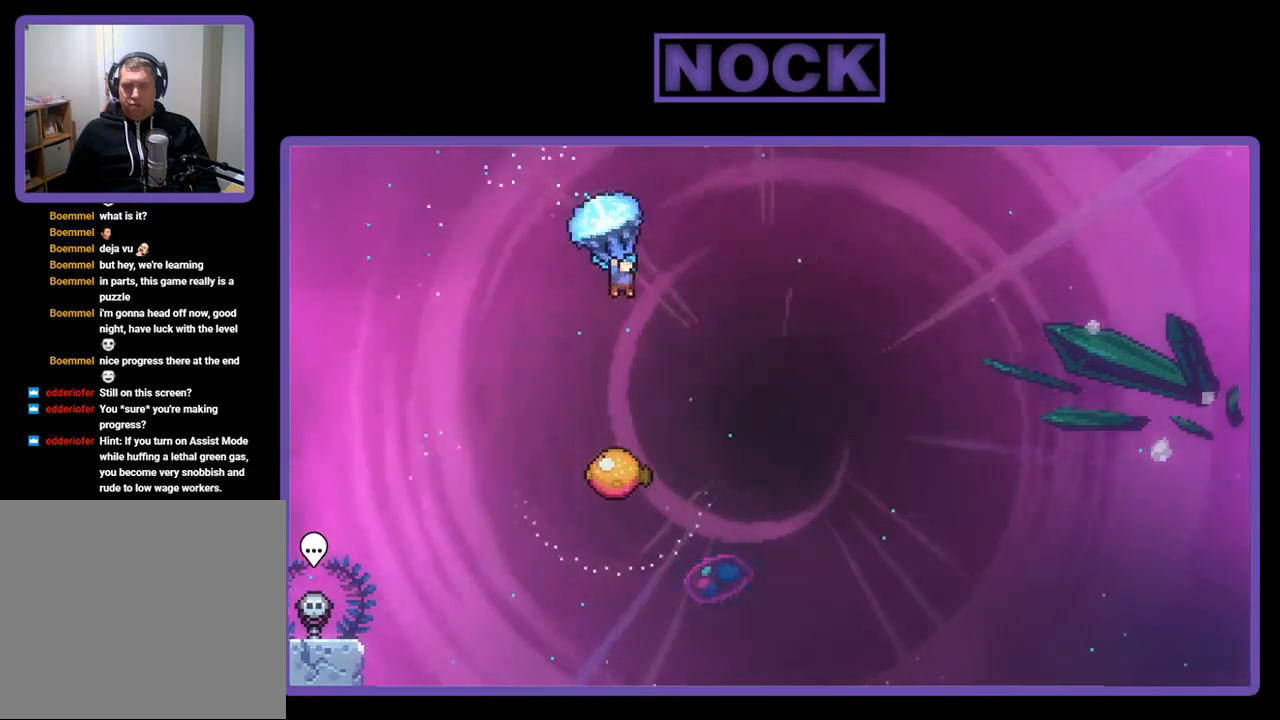
{"buttons": ["R2"], "right_stick": "center", "events": [[117, "DPAD_RIGHT", "up"], [283, "DPAD_DOWN", "up"]]}
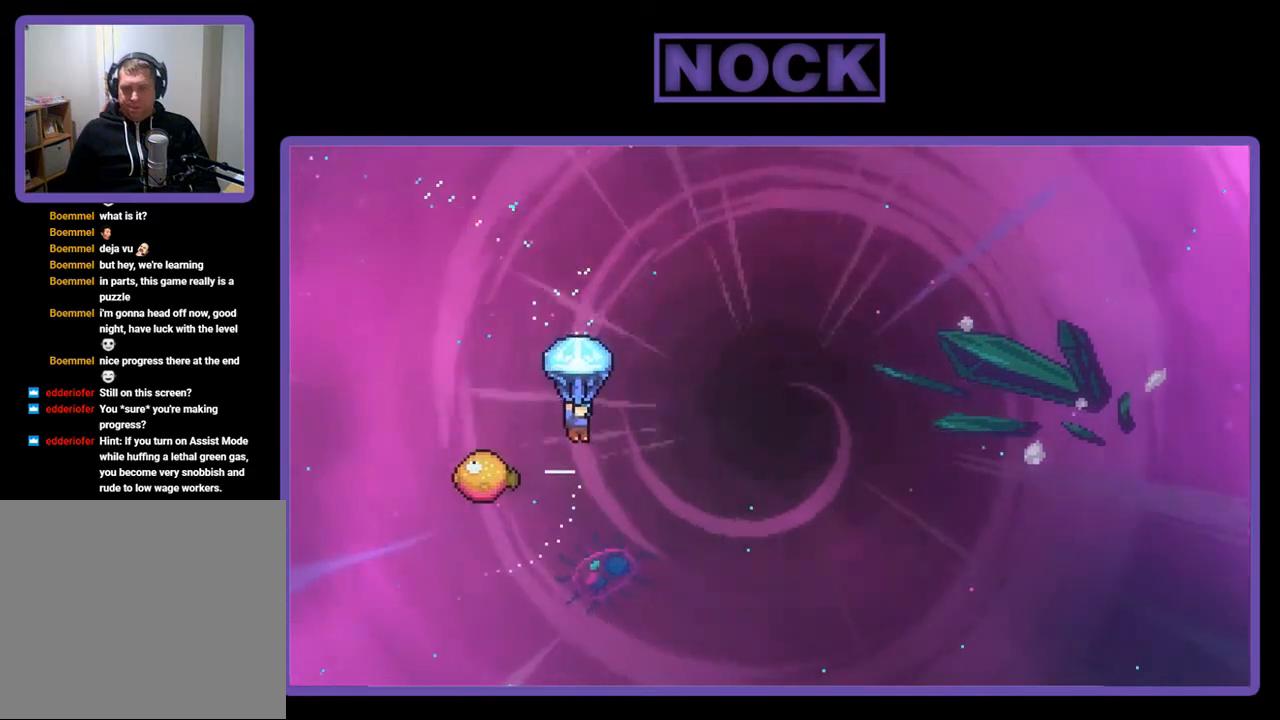
{"buttons": ["R2", "DPAD_RIGHT"], "right_stick": "center", "events": [[83, "DPAD_LEFT", "down"], [350, "DPAD_LEFT", "up"], [450, "DPAD_RIGHT", "down"]]}
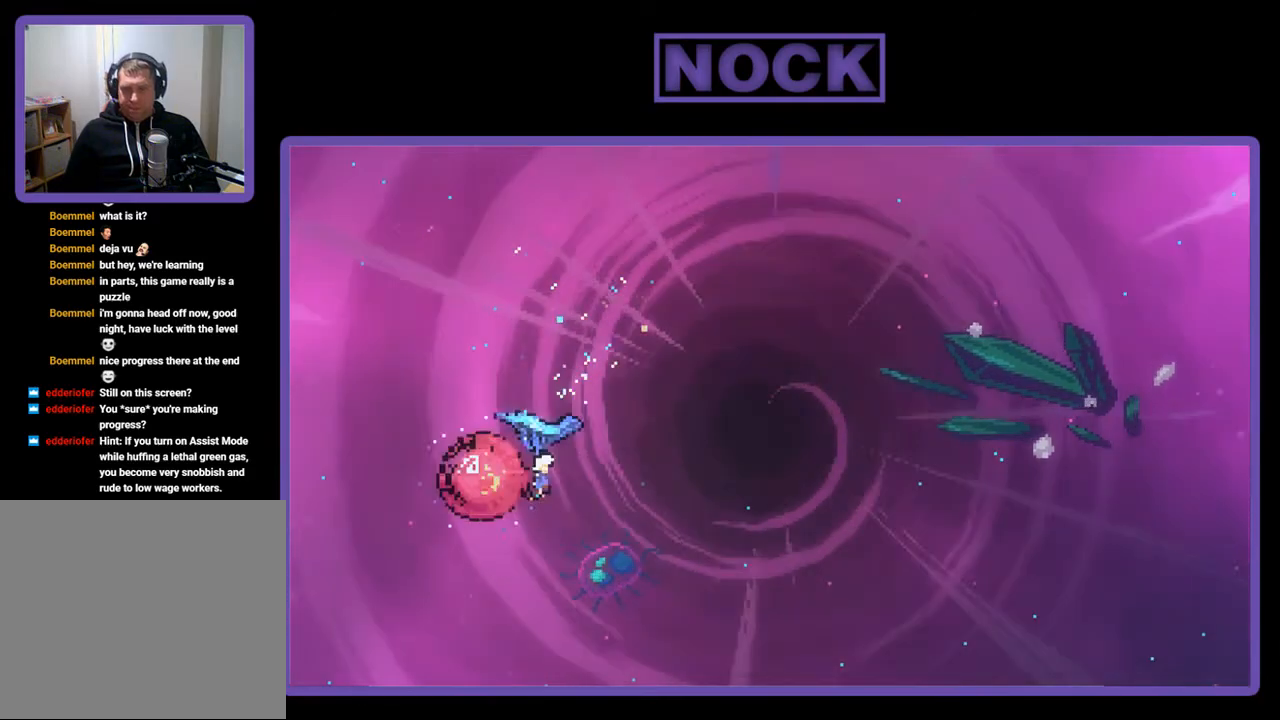
{"buttons": ["R2", "DPAD_RIGHT"], "right_stick": "center", "events": []}
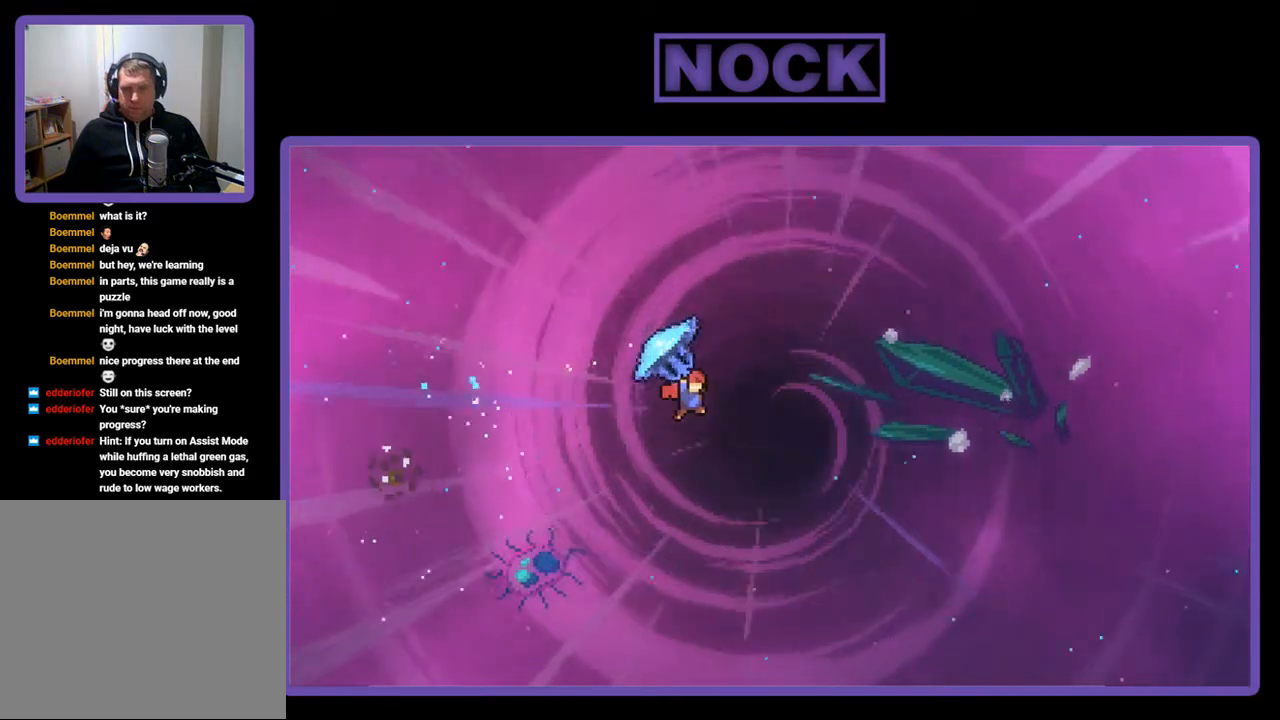
{"buttons": ["DPAD_UP", "DPAD_RIGHT"], "right_stick": "center", "events": [[417, "DPAD_UP", "down"], [417, "R2", "up"]]}
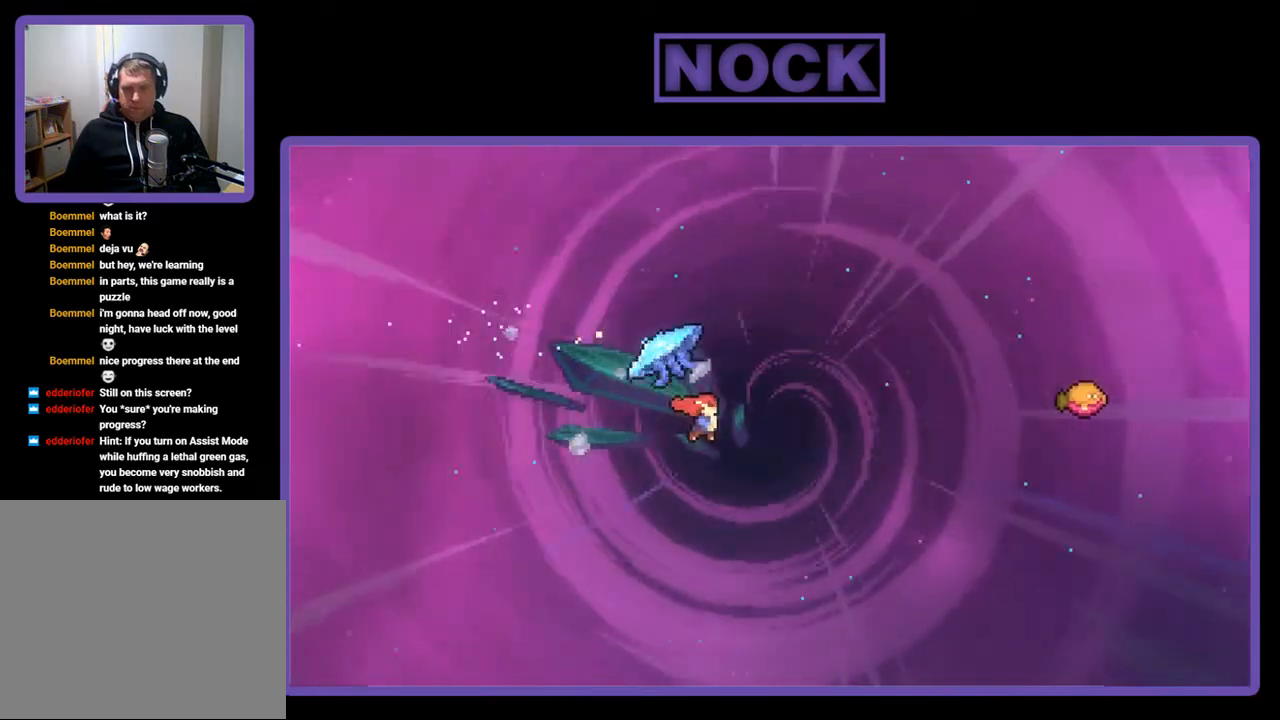
{"buttons": ["CIRCLE", "R2", "DPAD_UP", "DPAD_LEFT"], "right_stick": "center", "events": [[50, "CIRCLE", "down"], [50, "R2", "down"], [417, "DPAD_RIGHT", "up"], [483, "DPAD_LEFT", "down"]]}
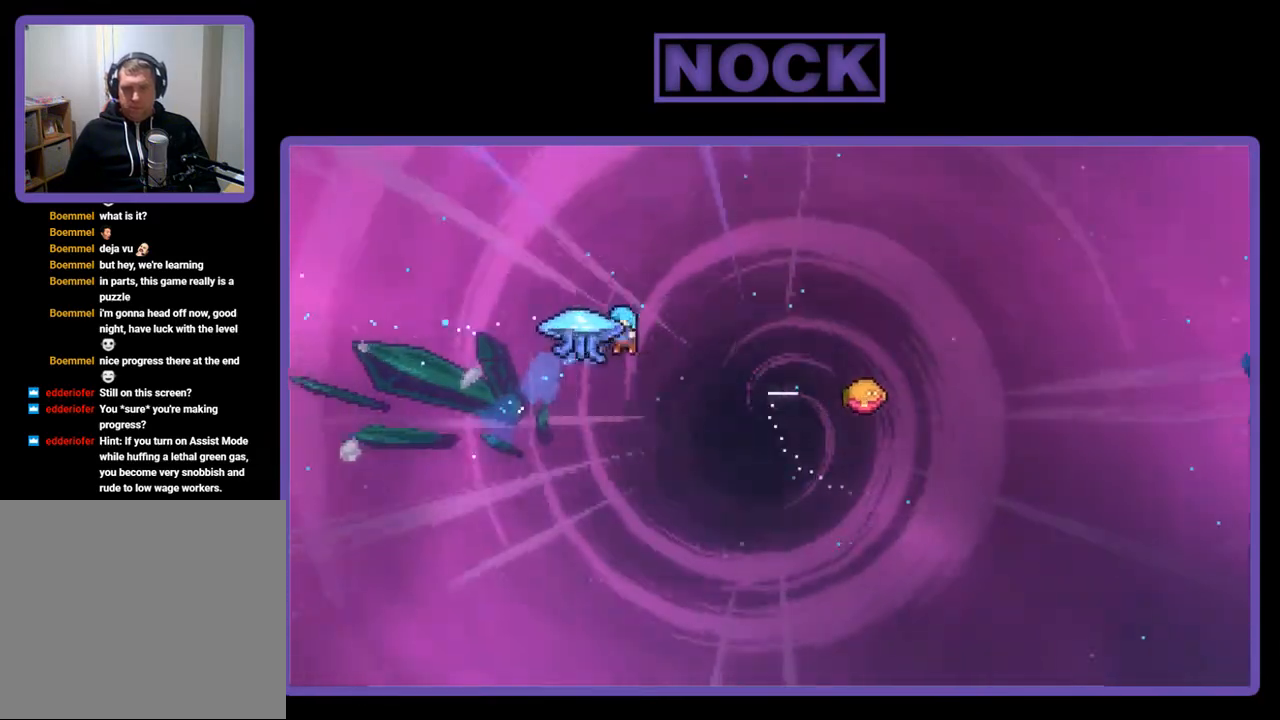
{"buttons": ["CIRCLE", "R2", "DPAD_UP", "DPAD_RIGHT"], "right_stick": "center", "events": [[183, "DPAD_LEFT", "up"], [217, "DPAD_RIGHT", "down"], [250, "DPAD_UP", "up"], [450, "DPAD_UP", "down"]]}
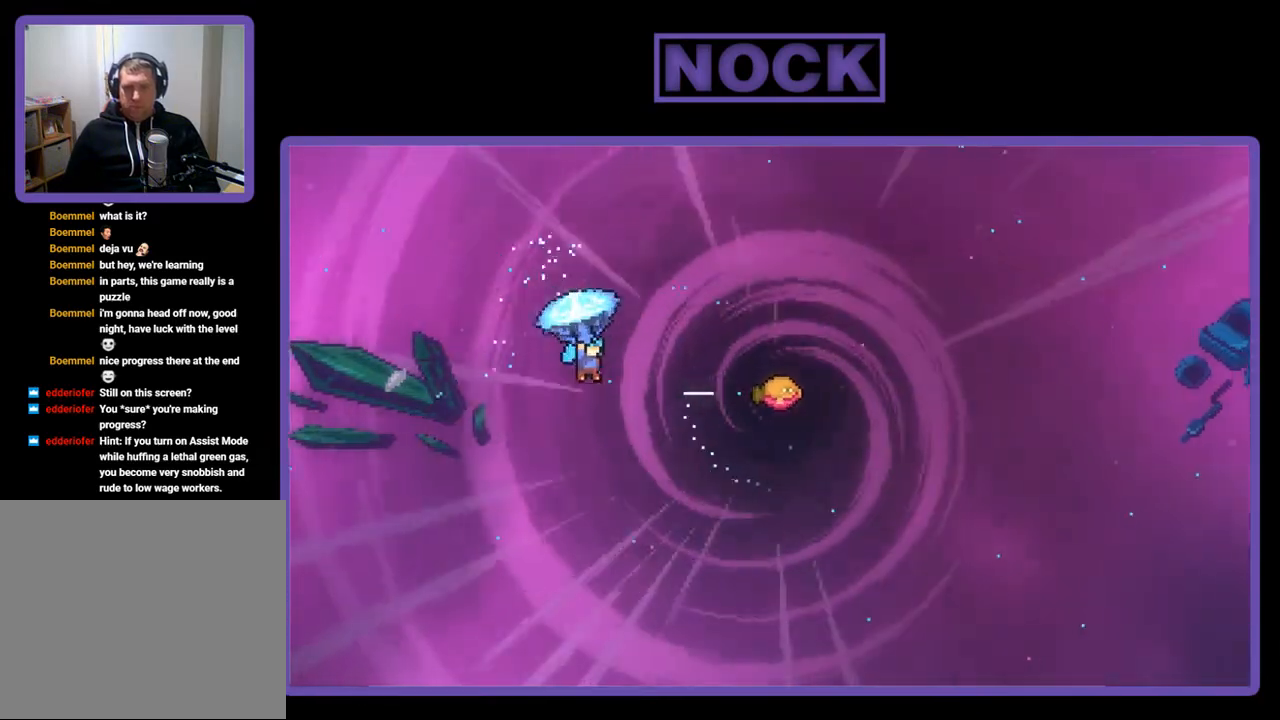
{"buttons": ["R2", "DPAD_UP"], "right_stick": "center", "events": [[317, "DPAD_RIGHT", "up"], [350, "CIRCLE", "up"]]}
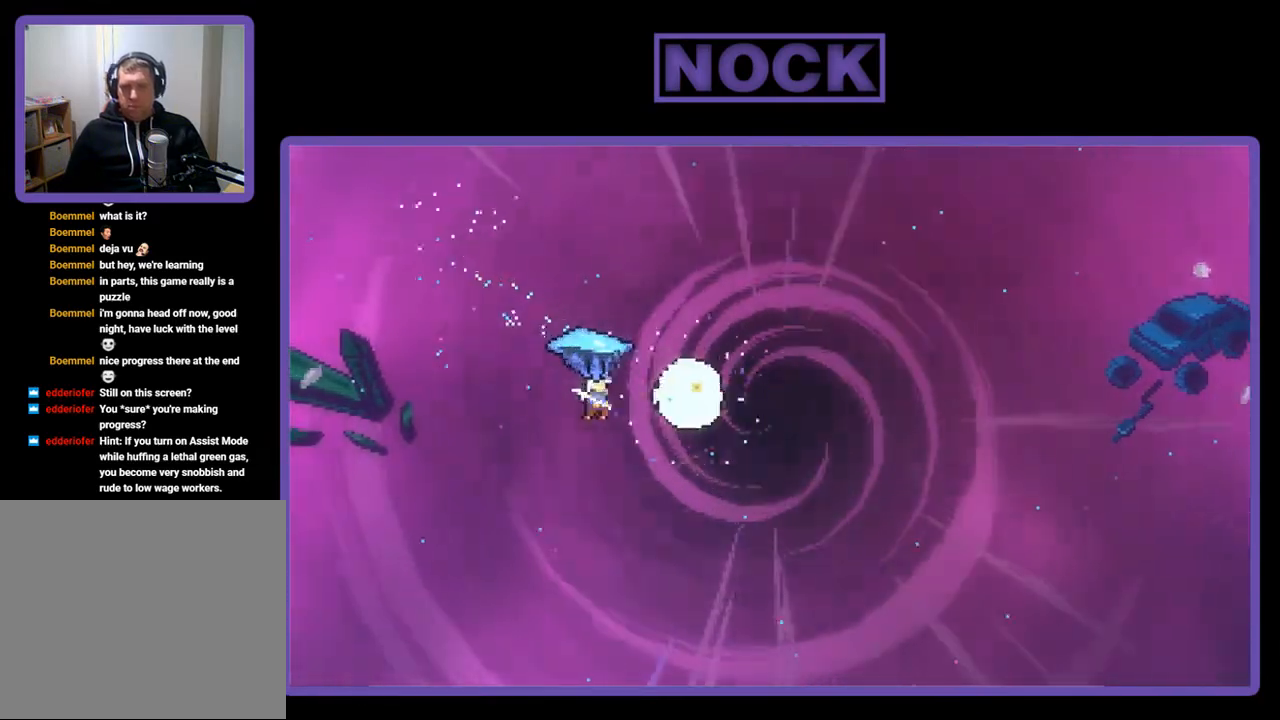
{"buttons": ["R2", "DPAD_LEFT"], "right_stick": "center", "events": [[17, "DPAD_UP", "up"], [317, "DPAD_LEFT", "down"]]}